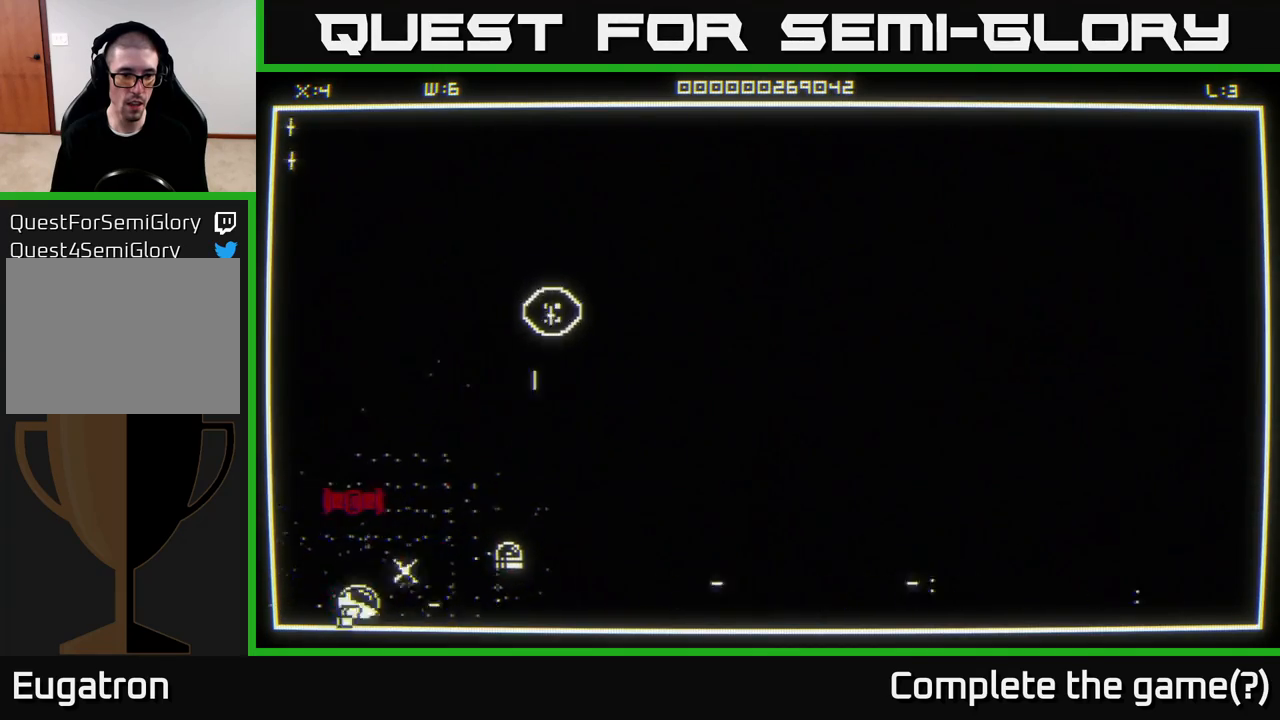
Gameplay with a controller (Xbox layout); each line is a JSON object with the inputs held at the frame after it. "events" lists button and stick changes between this image and that frame as [ms after this image, input, new state], when the widget could be followed in between.
{"buttons": [], "left_stick": "center", "right_stick": "up-right", "events": [[400, "left_stick", "center"]]}
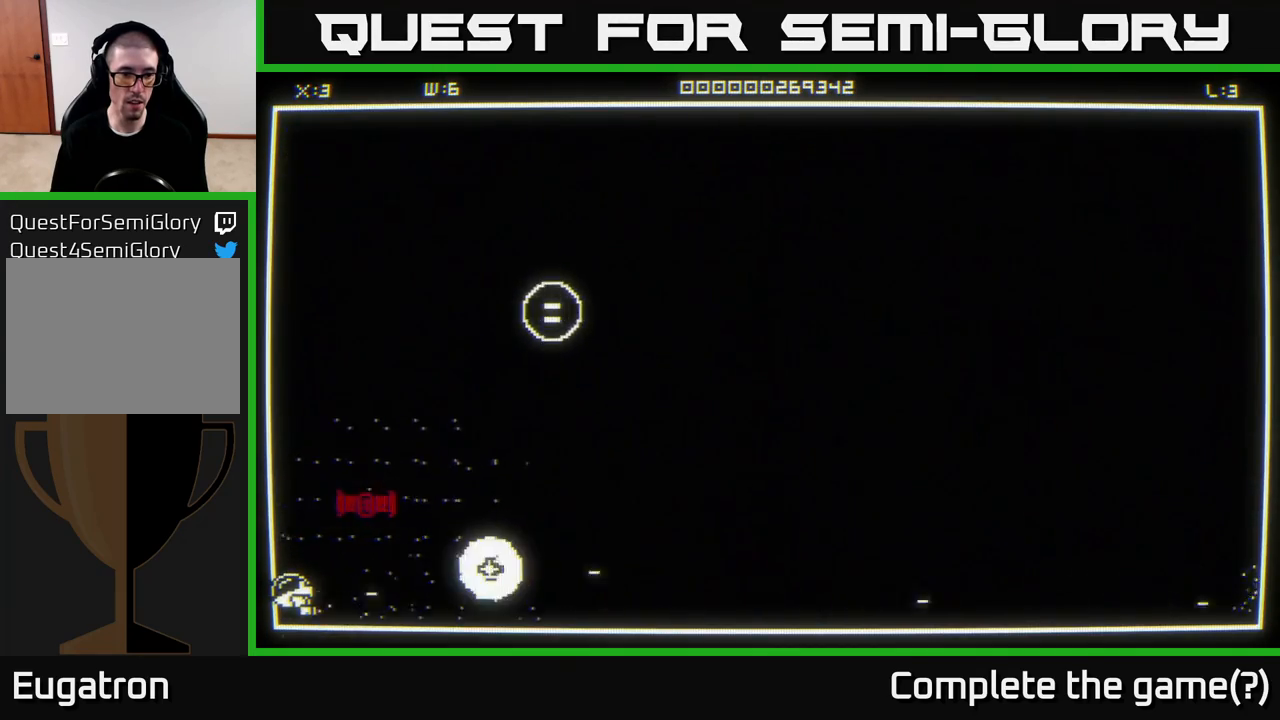
{"buttons": [], "left_stick": "right", "right_stick": "up", "events": [[133, "left_stick", "right"], [217, "right_stick", "center"], [367, "right_stick", "up"]]}
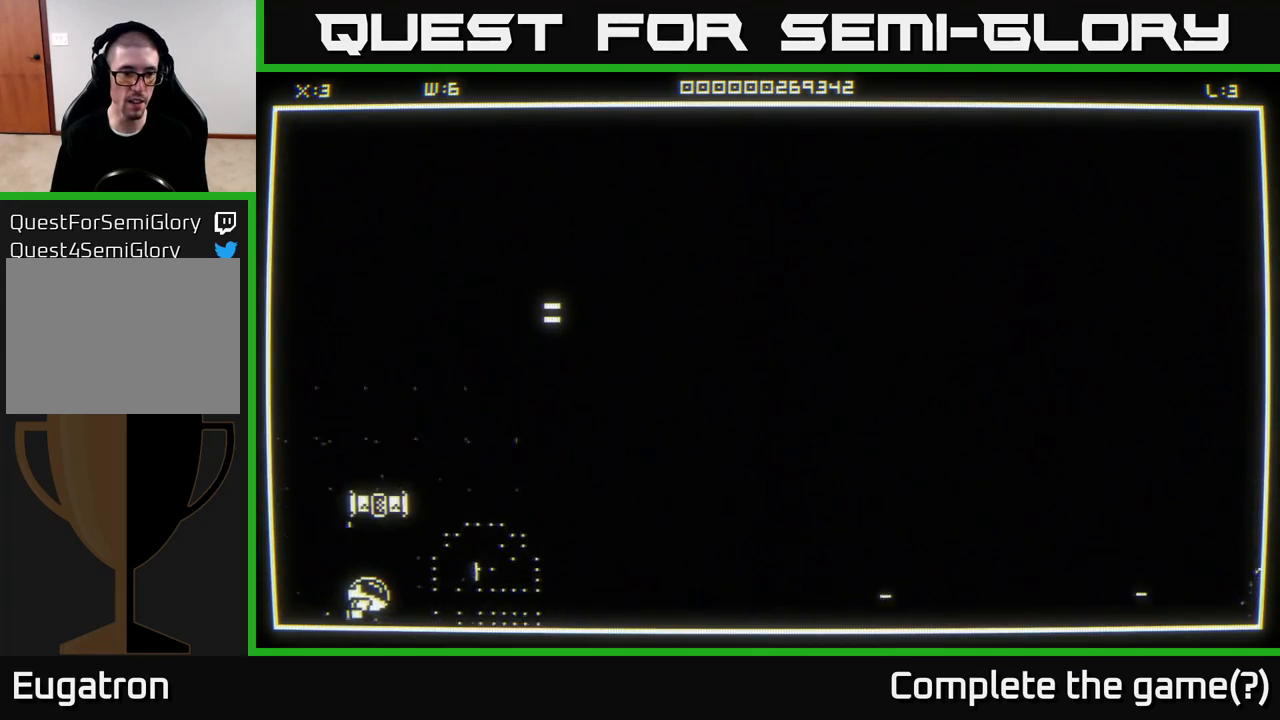
{"buttons": [], "left_stick": "center", "right_stick": "up", "events": [[100, "left_stick", "up"], [183, "left_stick", "center"]]}
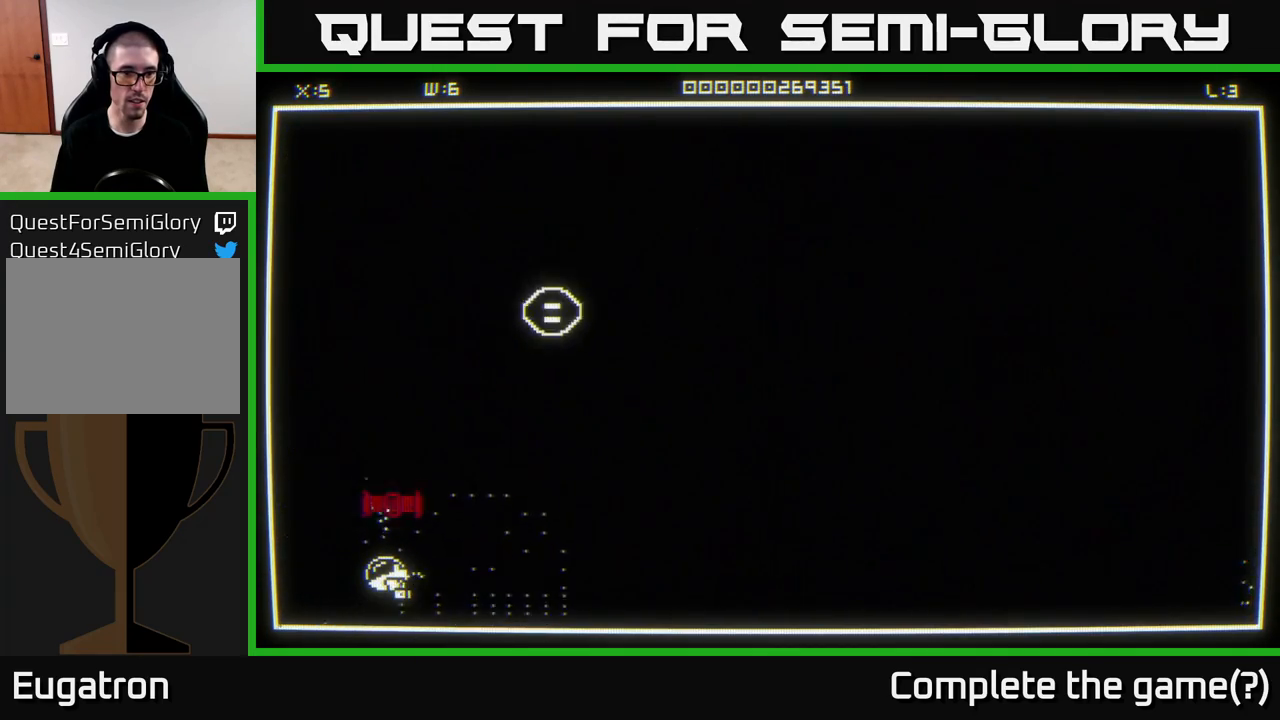
{"buttons": [], "left_stick": "center", "right_stick": "up", "events": [[333, "left_stick", "down-right"], [450, "left_stick", "center"]]}
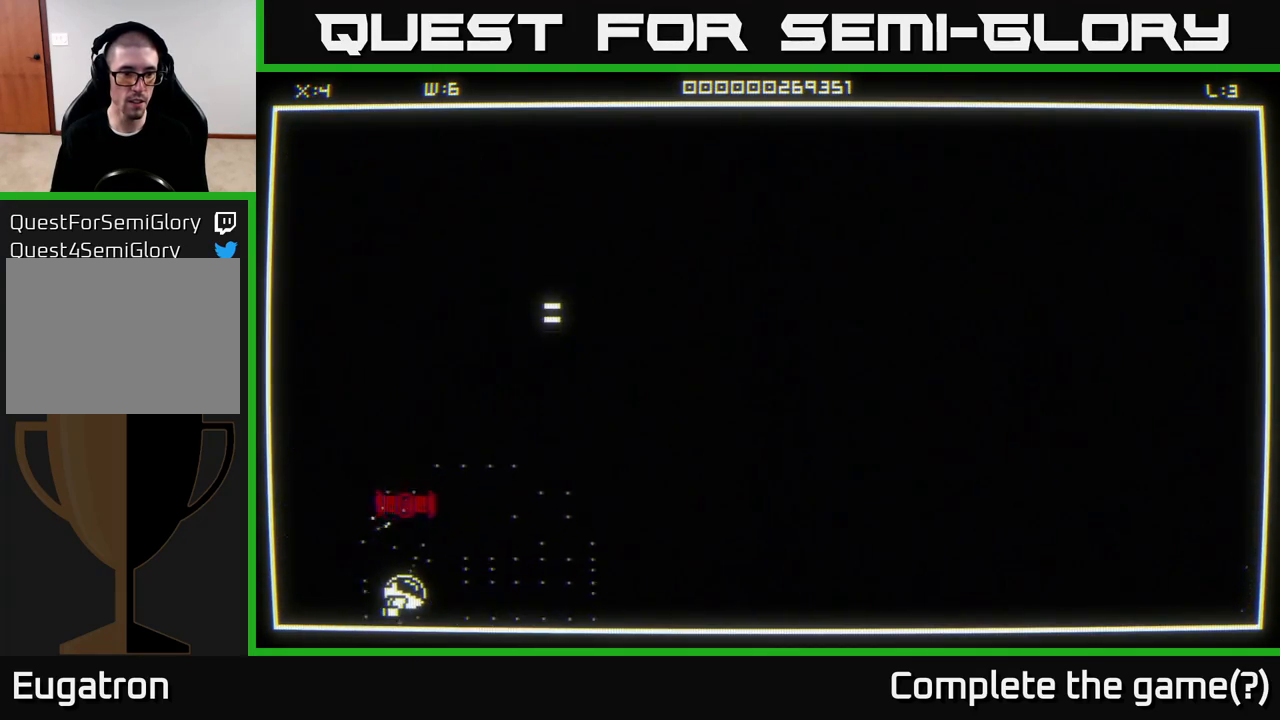
{"buttons": [], "left_stick": "center", "right_stick": "up", "events": [[367, "left_stick", "right"], [483, "left_stick", "center"]]}
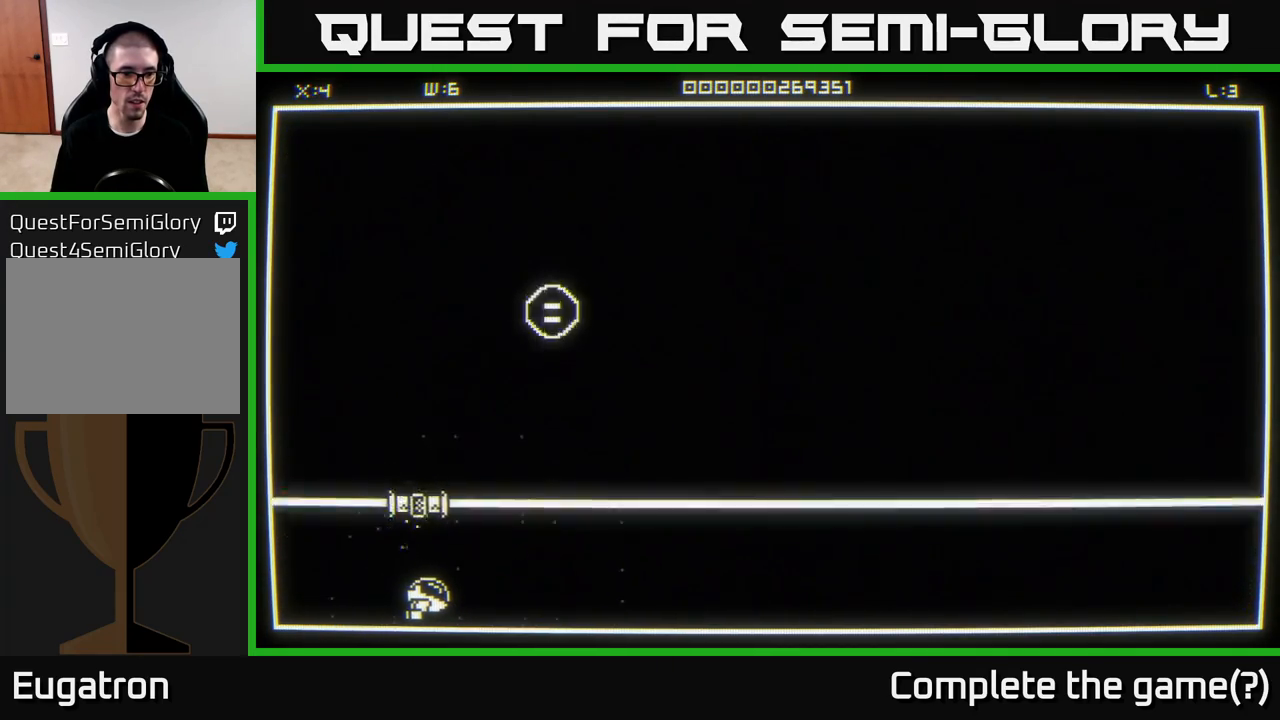
{"buttons": [], "left_stick": "center", "right_stick": "up", "events": []}
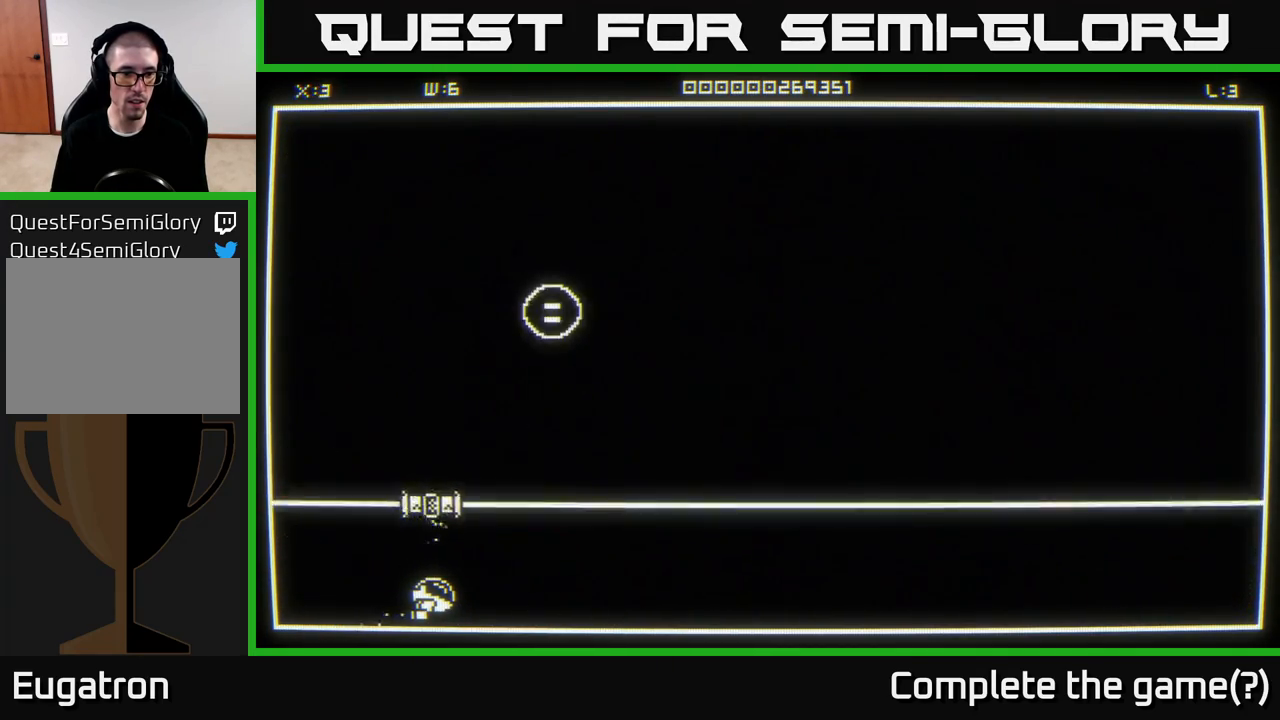
{"buttons": [], "left_stick": "center", "right_stick": "up", "events": [[150, "left_stick", "up"], [267, "left_stick", "center"]]}
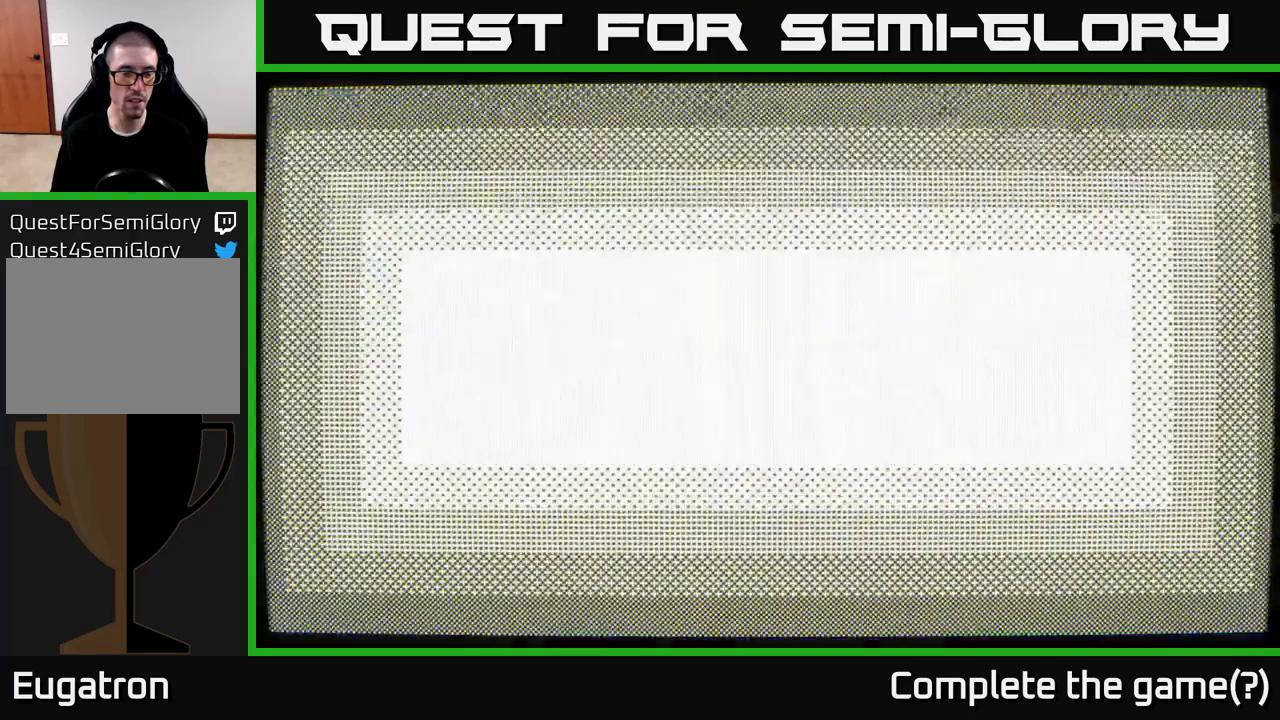
{"buttons": [], "left_stick": "center", "right_stick": "center", "events": [[133, "right_stick", "center"]]}
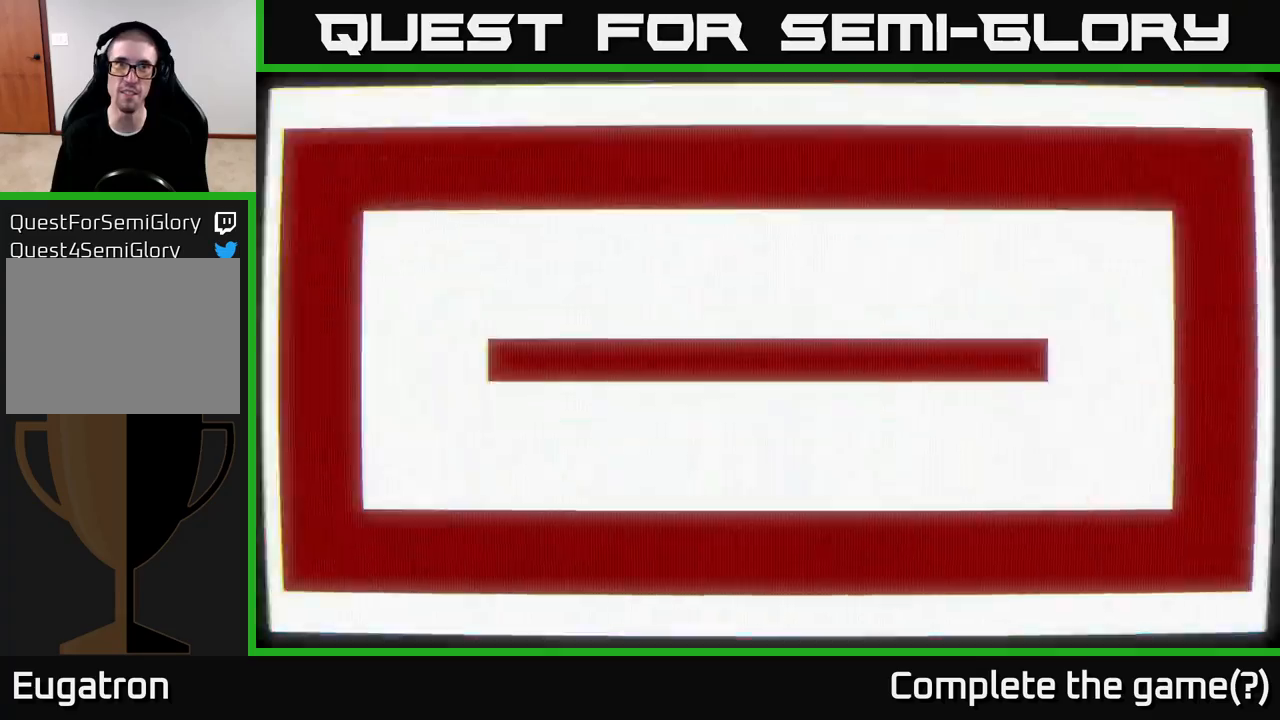
{"buttons": [], "left_stick": "center", "right_stick": "center", "events": []}
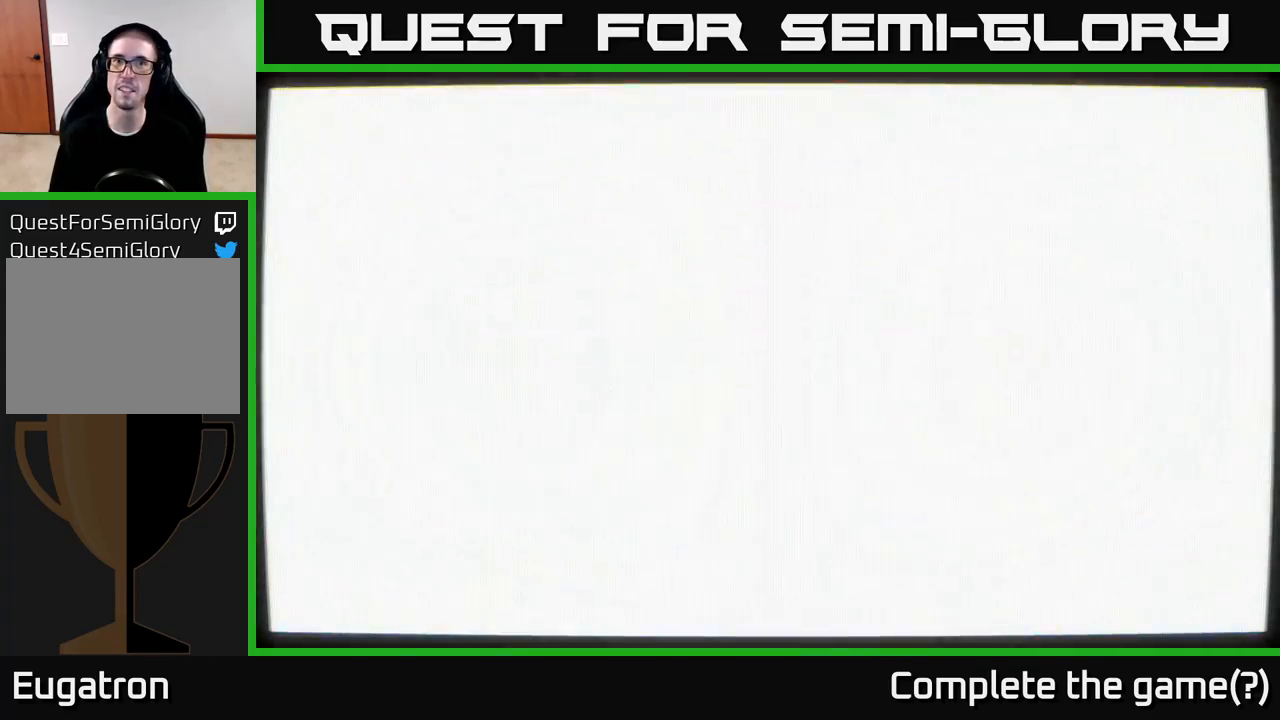
{"buttons": [], "left_stick": "center", "right_stick": "center", "events": [[100, "left_stick", "up-right"], [317, "left_stick", "center"]]}
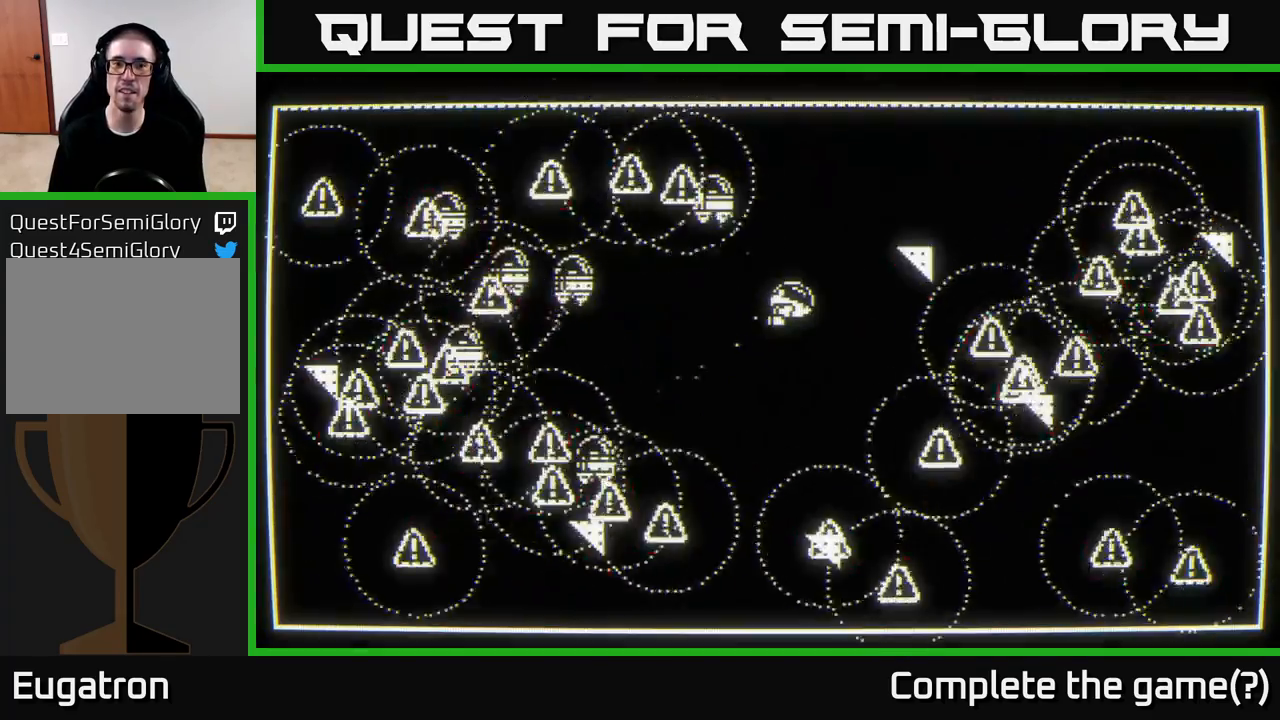
{"buttons": [], "left_stick": "up", "right_stick": "left", "events": [[67, "left_stick", "right"], [100, "right_stick", "down-left"], [200, "left_stick", "up"], [200, "right_stick", "left"], [333, "left_stick", "up-right"], [467, "left_stick", "up"]]}
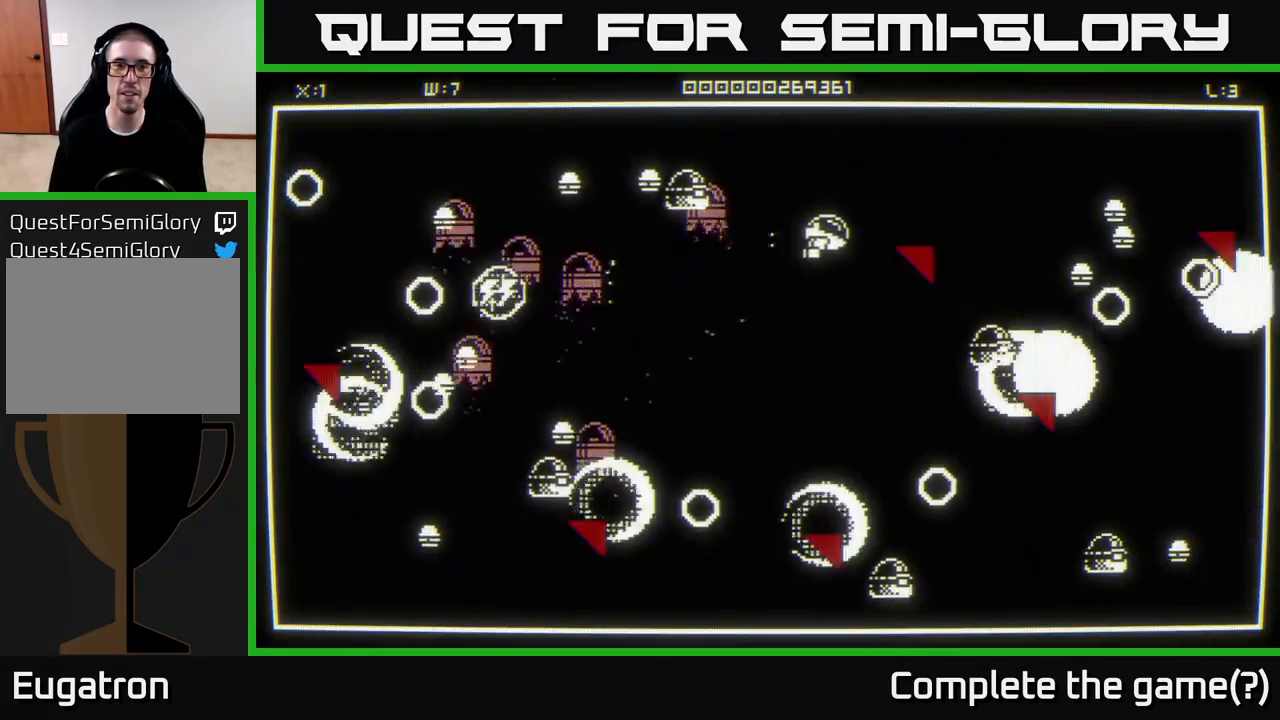
{"buttons": [], "left_stick": "up", "right_stick": "left", "events": [[250, "left_stick", "left"], [333, "left_stick", "down"], [400, "left_stick", "down-right"], [500, "left_stick", "up"]]}
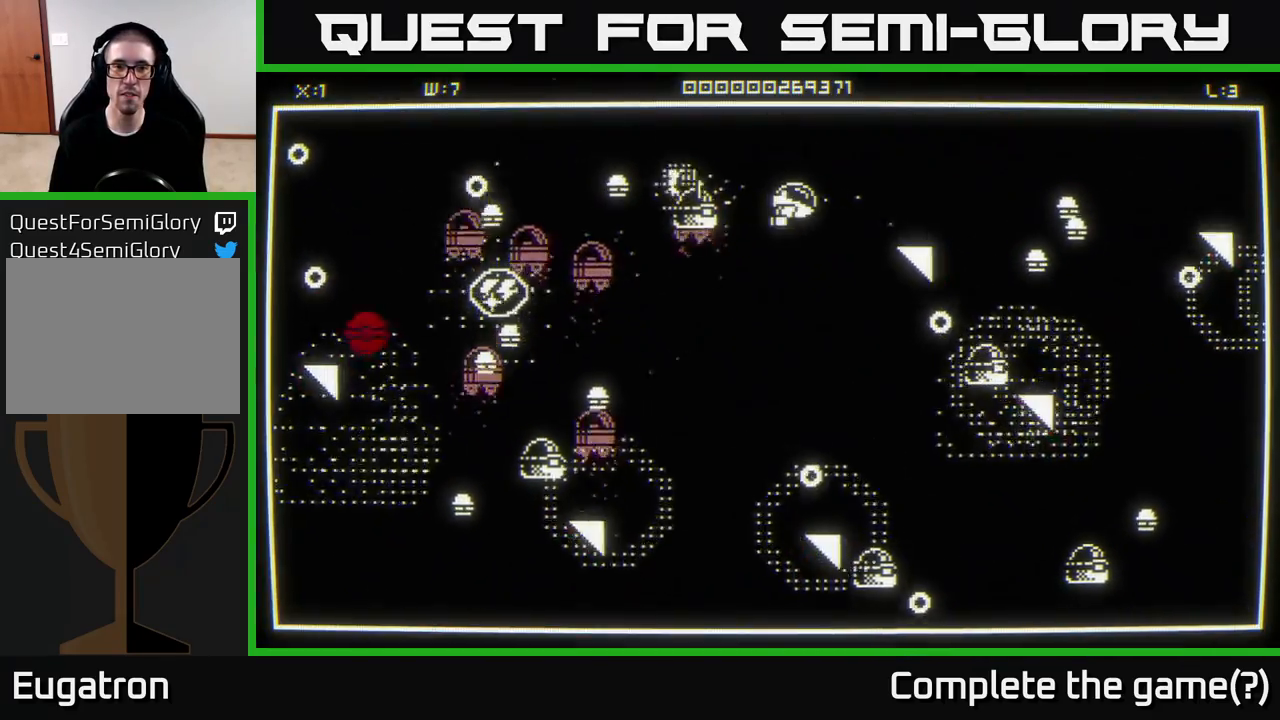
{"buttons": [], "left_stick": "up-left", "right_stick": "down-left", "events": [[17, "left_stick", "up-left"], [183, "right_stick", "down-left"], [233, "left_stick", "up-right"], [283, "left_stick", "down-right"], [367, "left_stick", "down-left"], [417, "left_stick", "up-left"]]}
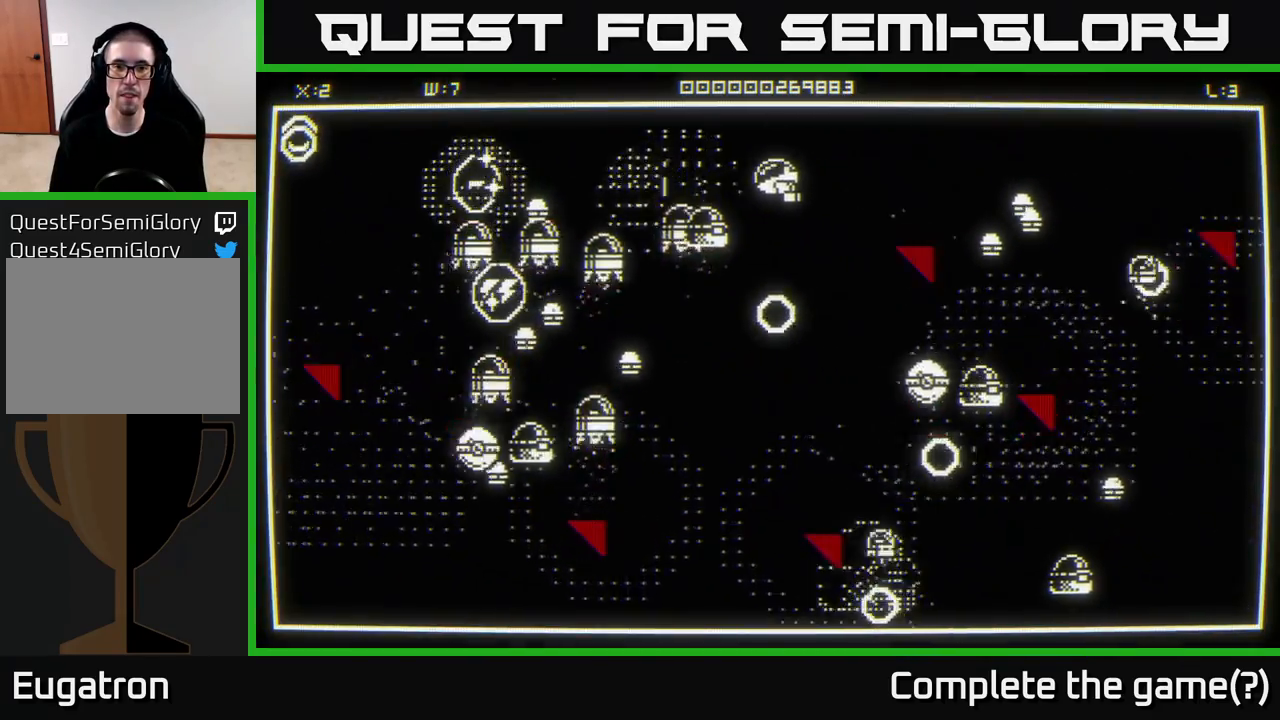
{"buttons": [], "left_stick": "up-left", "right_stick": "down-left", "events": [[83, "left_stick", "down-right"], [200, "left_stick", "up-left"]]}
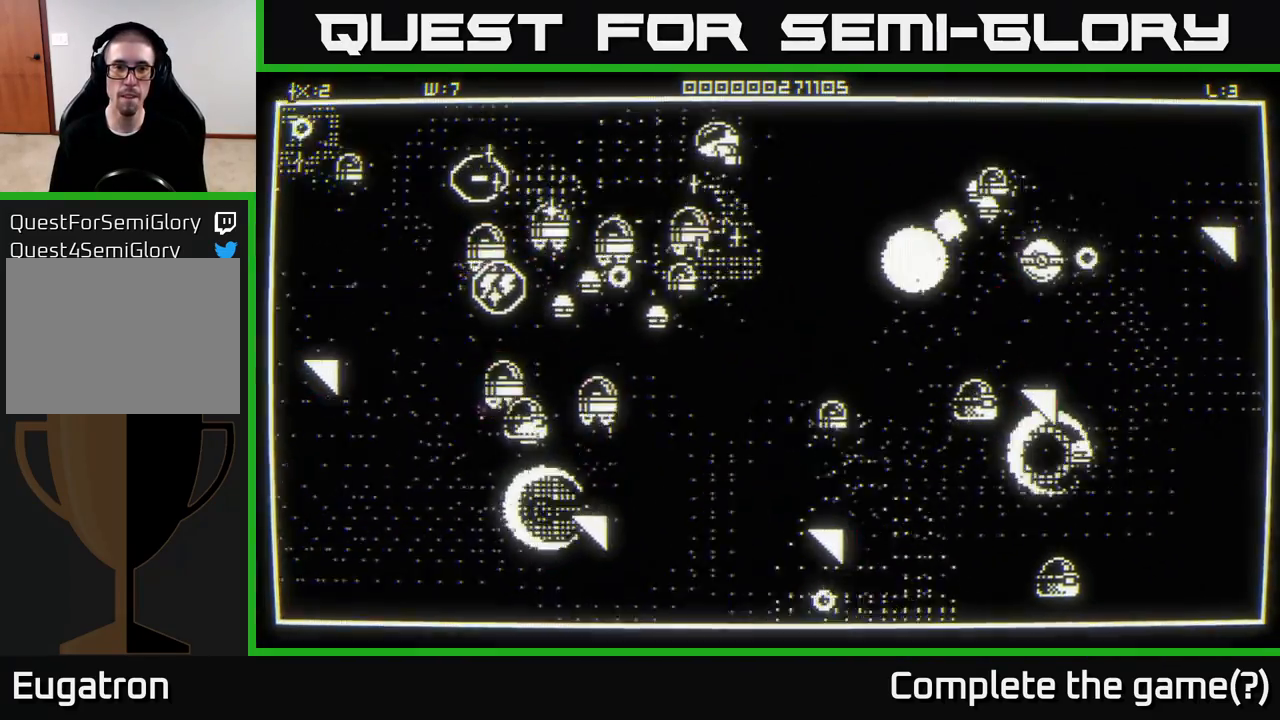
{"buttons": [], "left_stick": "left", "right_stick": "down-left", "events": [[217, "left_stick", "left"]]}
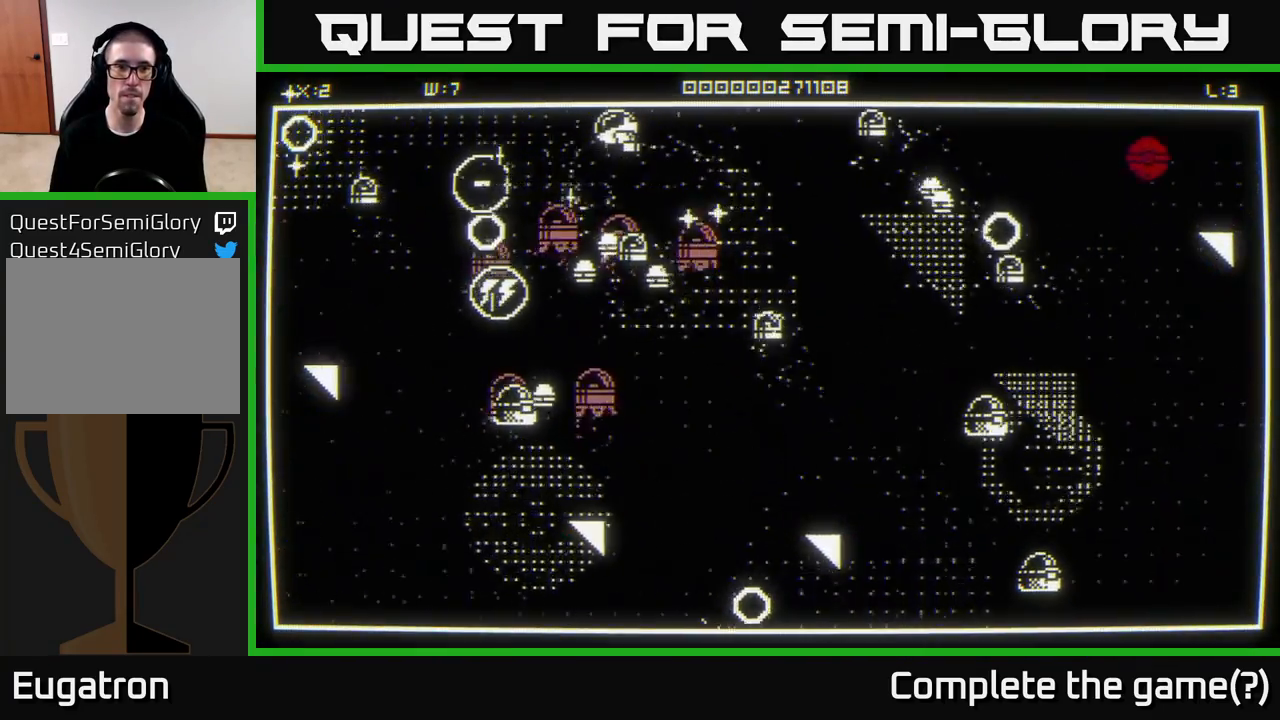
{"buttons": [], "left_stick": "up", "right_stick": "down-left", "events": [[317, "left_stick", "down-left"], [450, "left_stick", "up-left"], [500, "left_stick", "up"]]}
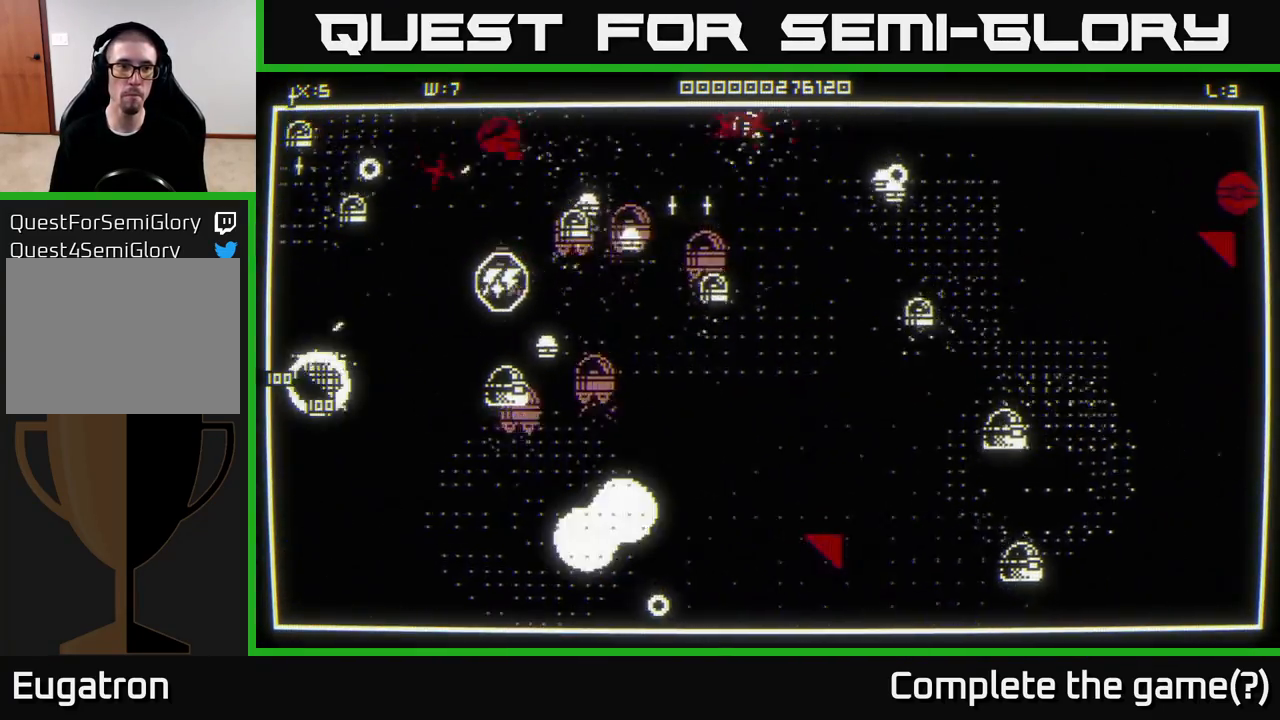
{"buttons": [], "left_stick": "left", "right_stick": "left", "events": [[150, "left_stick", "left"], [217, "left_stick", "up-left"], [400, "left_stick", "down-right"], [417, "right_stick", "left"], [500, "left_stick", "left"]]}
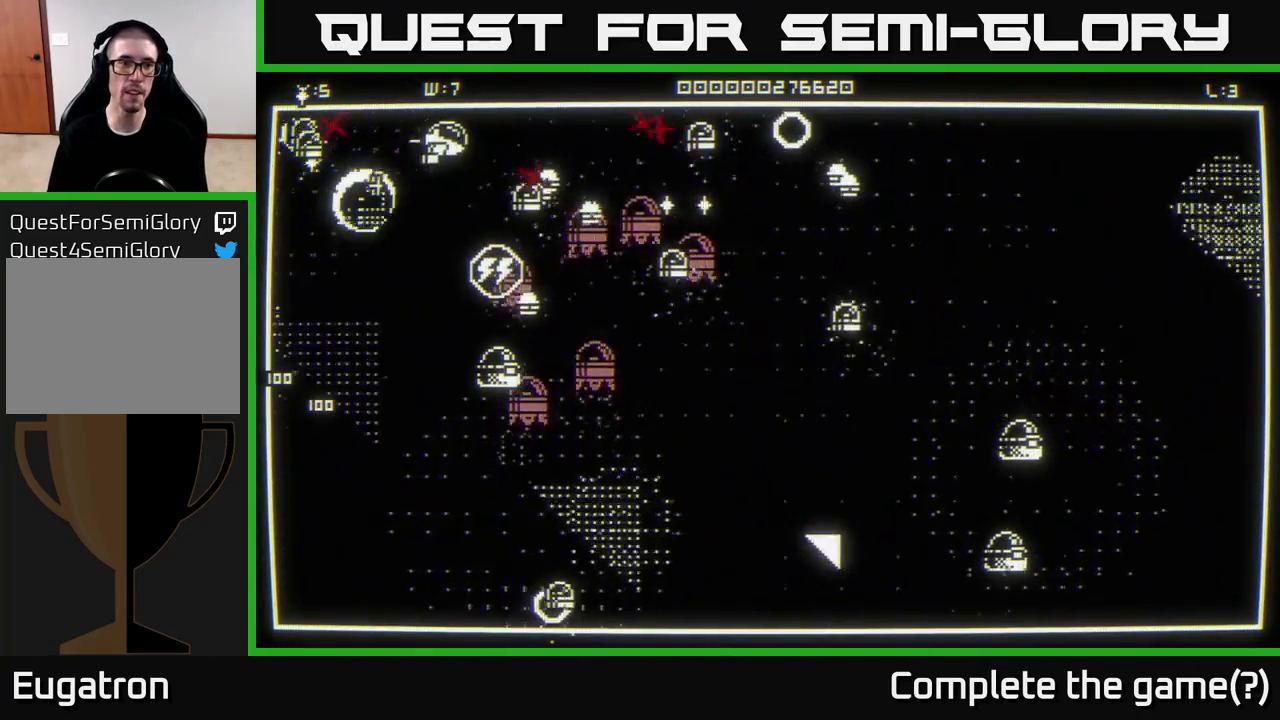
{"buttons": [], "left_stick": "down-left", "right_stick": "down-left", "events": [[117, "left_stick", "up-left"], [300, "right_stick", "down-left"], [500, "left_stick", "down-left"]]}
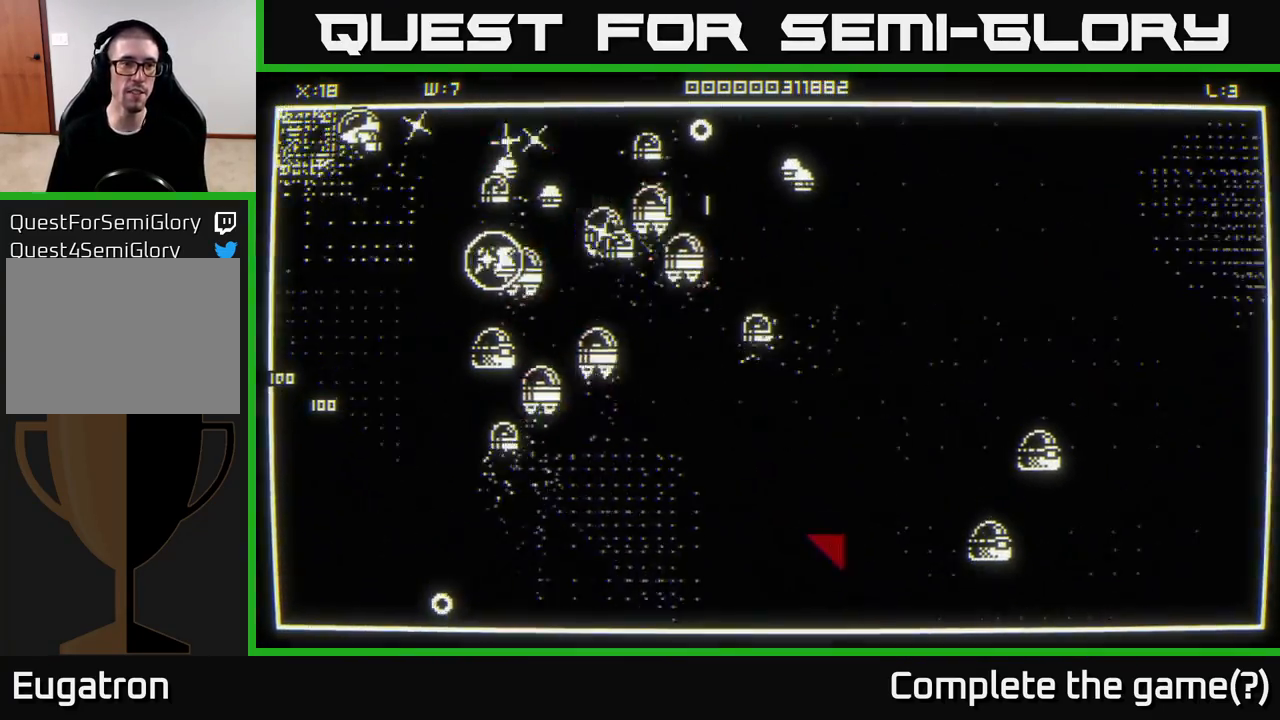
{"buttons": [], "left_stick": "down", "right_stick": "right", "events": [[67, "right_stick", "down-right"], [117, "right_stick", "right"], [483, "left_stick", "down"]]}
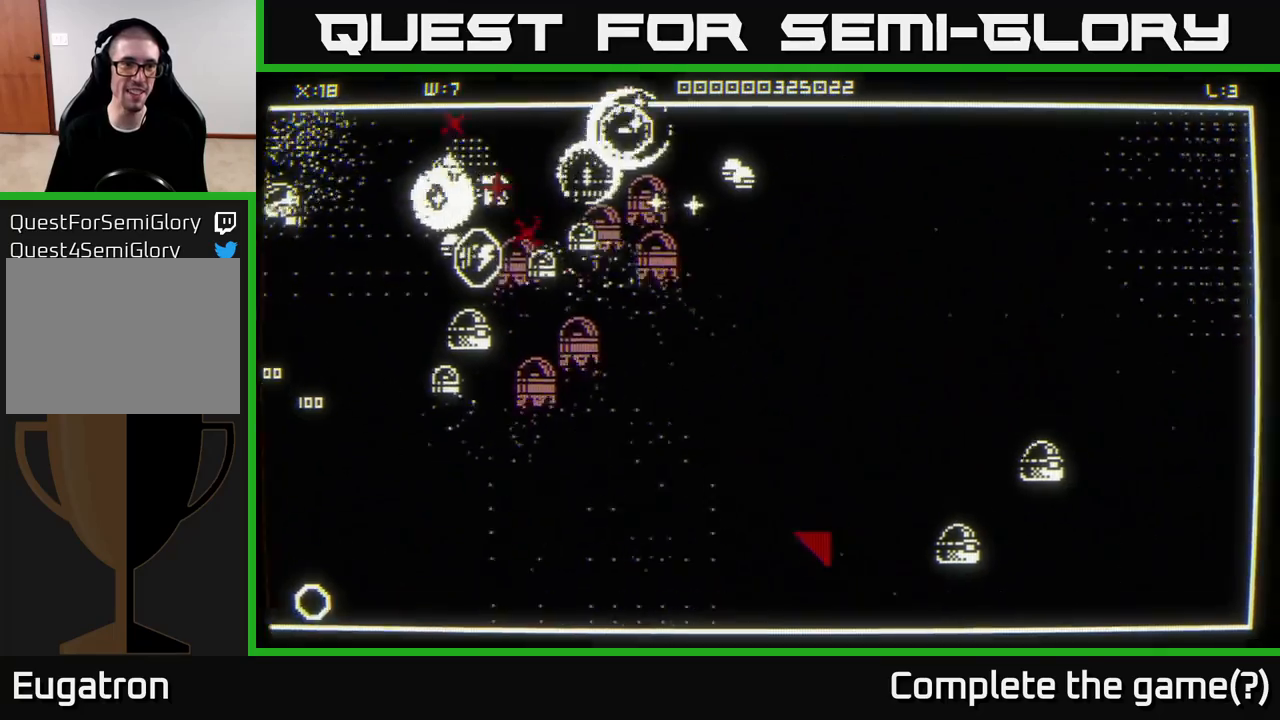
{"buttons": [], "left_stick": "down", "right_stick": "right", "events": [[50, "right_stick", "down-right"], [217, "right_stick", "right"]]}
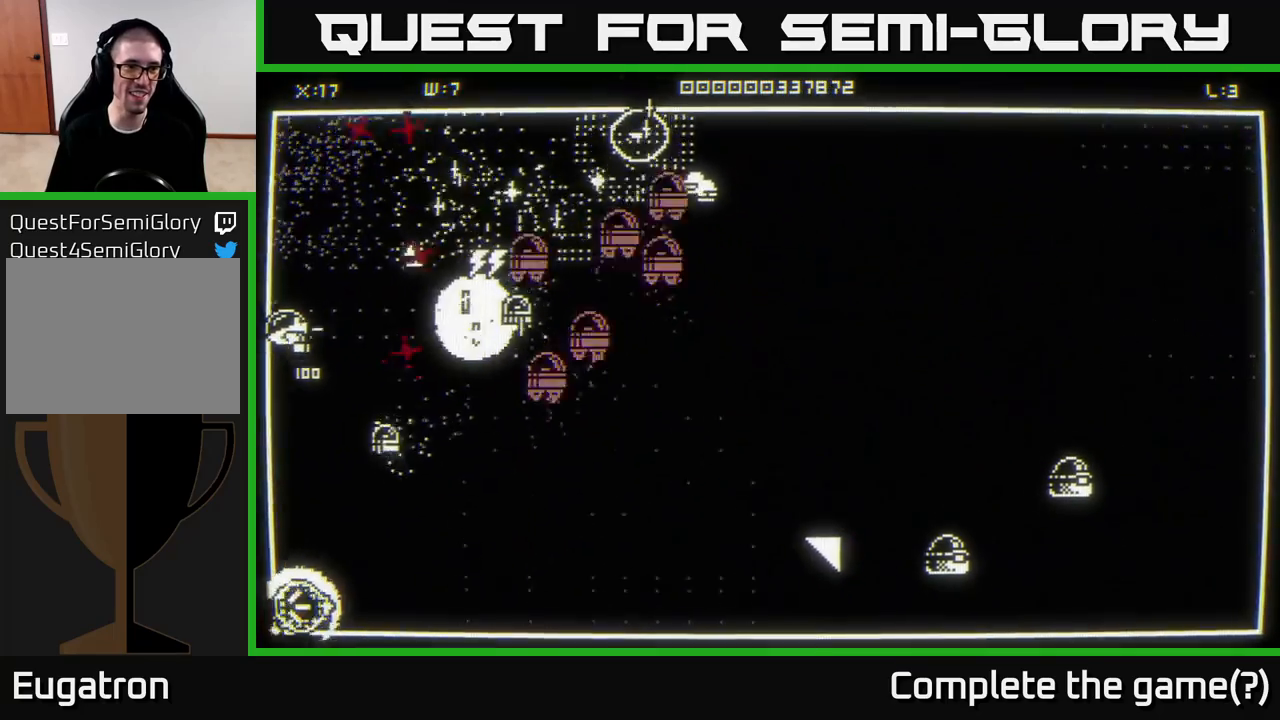
{"buttons": [], "left_stick": "down-right", "right_stick": "down-right", "events": [[200, "left_stick", "left"], [350, "left_stick", "down"], [433, "right_stick", "down-right"], [450, "left_stick", "down-right"]]}
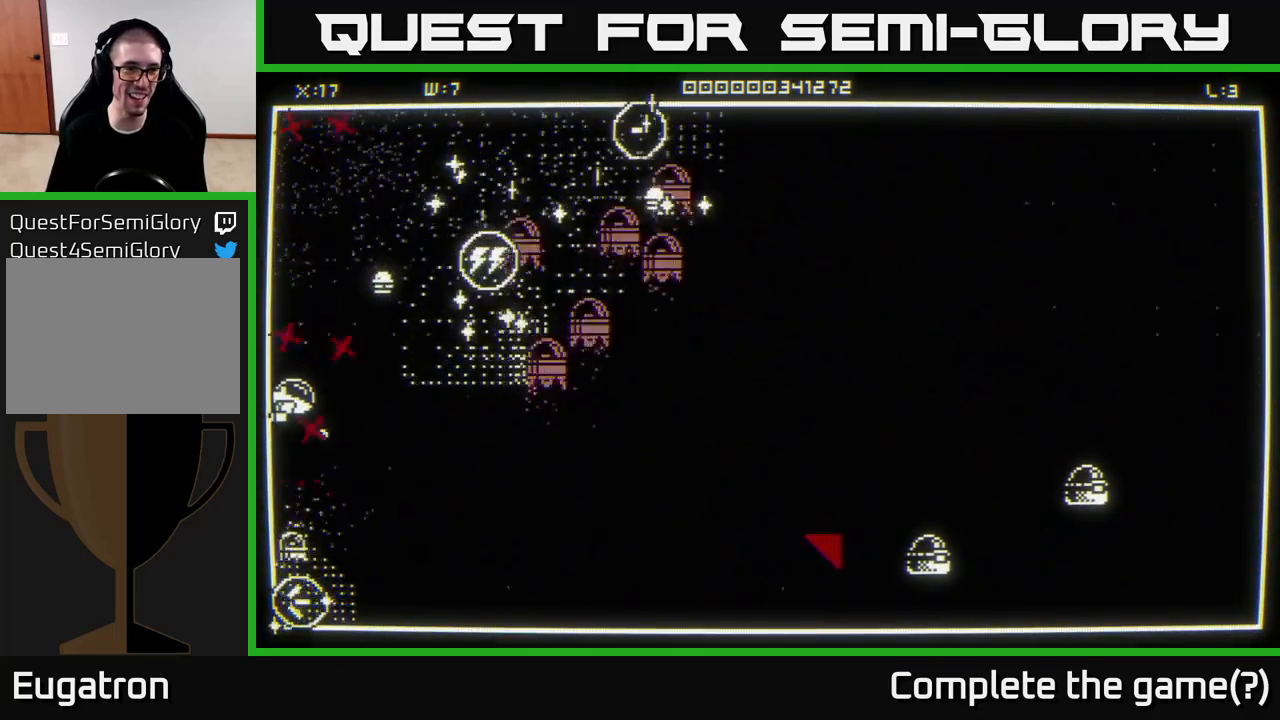
{"buttons": [], "left_stick": "down-right", "right_stick": "down-left", "events": [[17, "right_stick", "down"], [417, "right_stick", "down-left"]]}
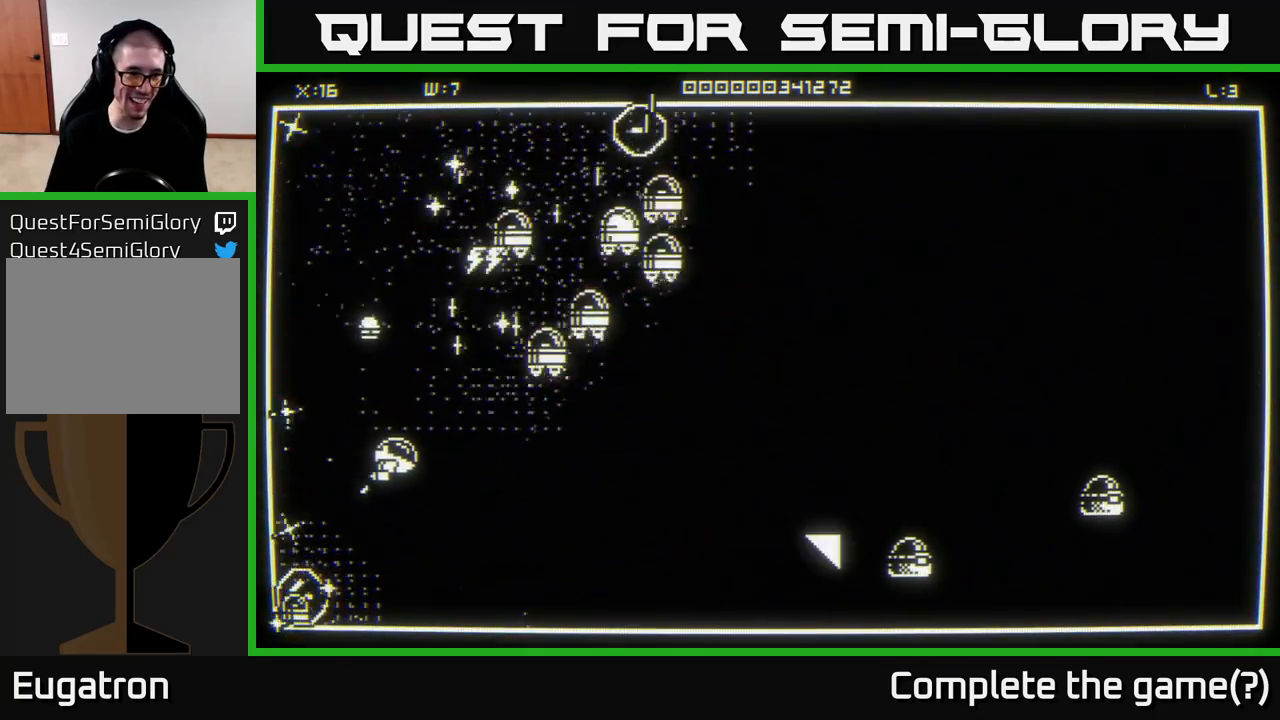
{"buttons": [], "left_stick": "down-right", "right_stick": "left", "events": [[267, "left_stick", "down"], [433, "right_stick", "left"], [483, "left_stick", "down-right"]]}
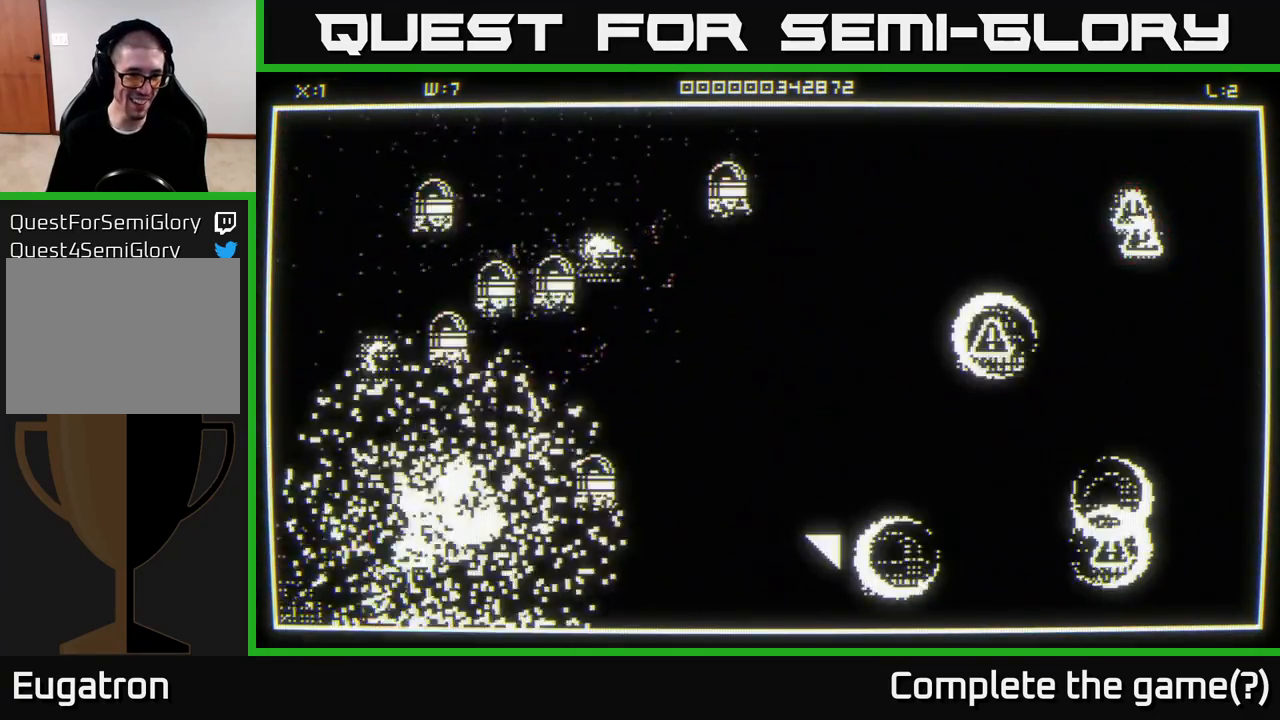
{"buttons": [], "left_stick": "down-left", "right_stick": "center", "events": [[183, "left_stick", "center"], [183, "right_stick", "center"], [283, "left_stick", "down"], [483, "left_stick", "down-left"]]}
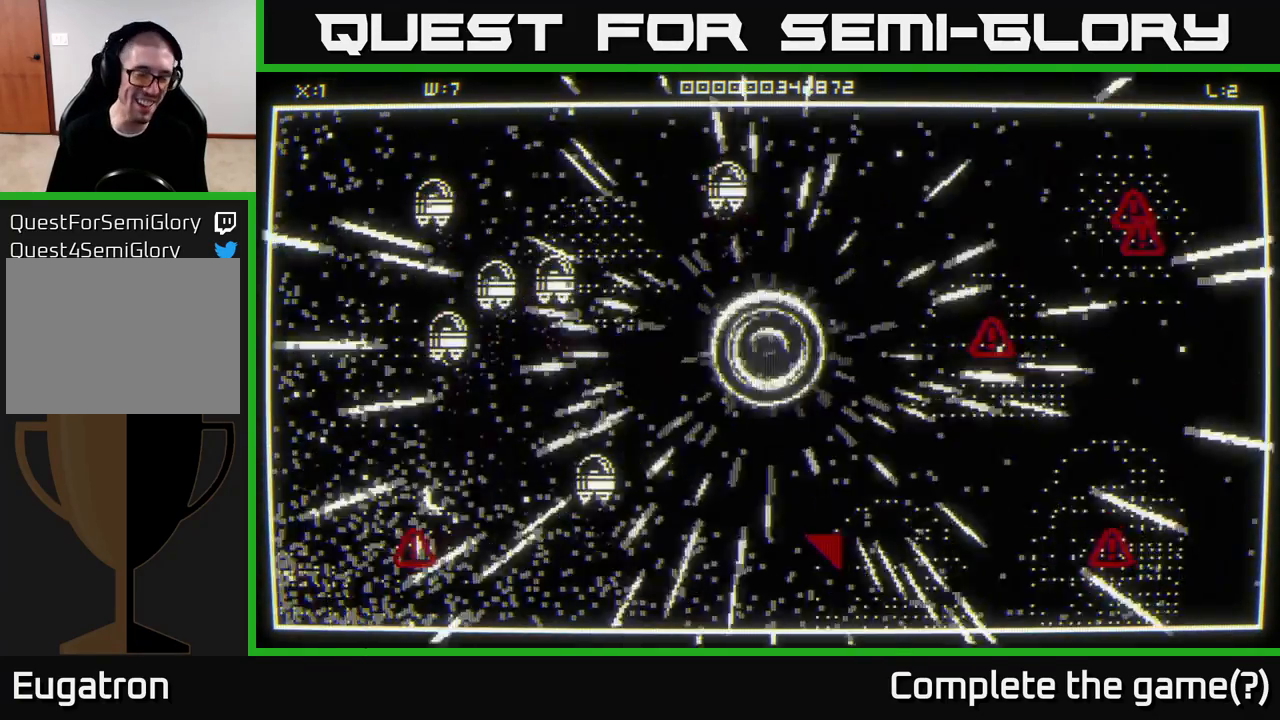
{"buttons": [], "left_stick": "down-left", "right_stick": "down-left", "events": [[33, "right_stick", "left"], [483, "right_stick", "down-left"]]}
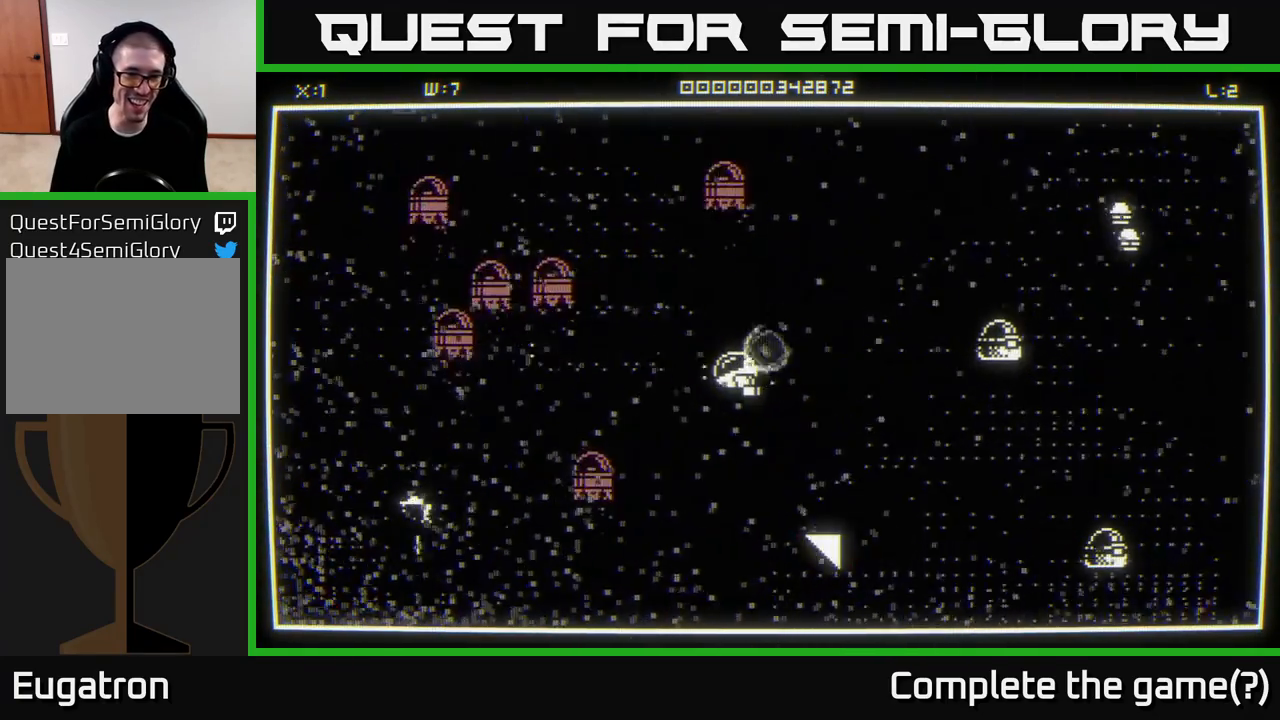
{"buttons": [], "left_stick": "down", "right_stick": "center", "events": [[300, "left_stick", "down"], [417, "right_stick", "center"]]}
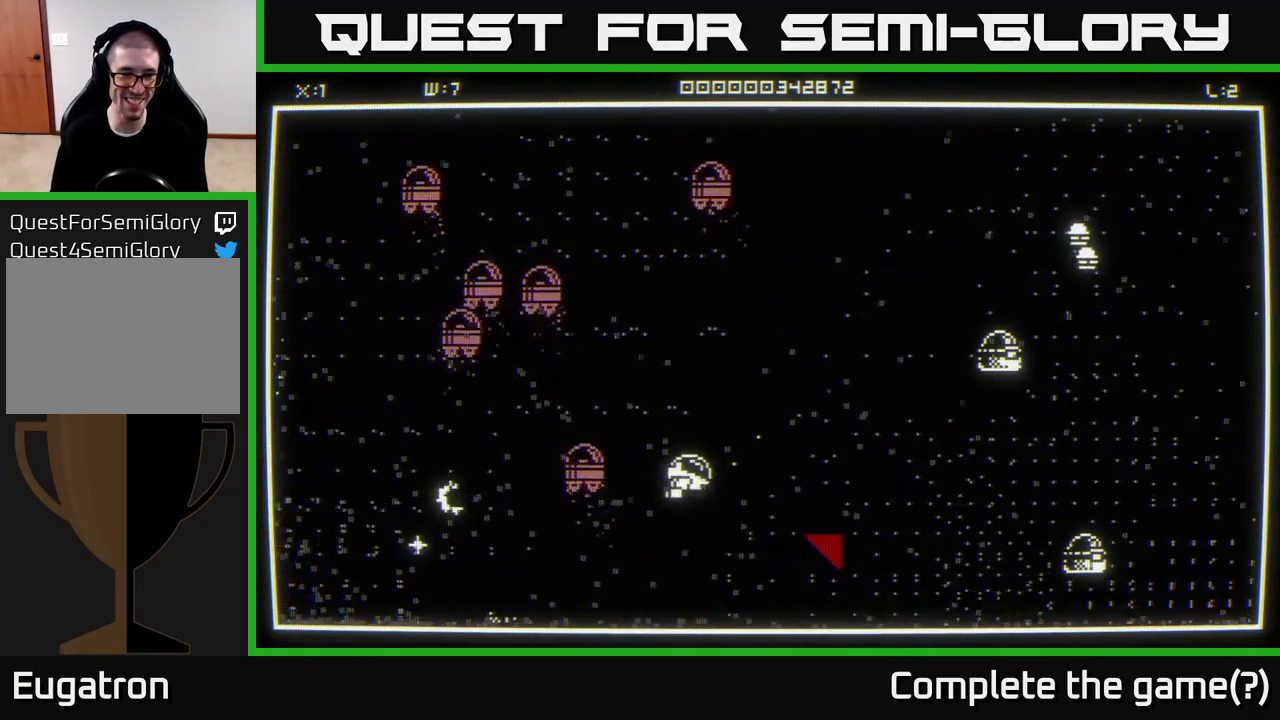
{"buttons": [], "left_stick": "left", "right_stick": "right", "events": [[33, "left_stick", "down-left"], [250, "right_stick", "right"], [417, "left_stick", "left"]]}
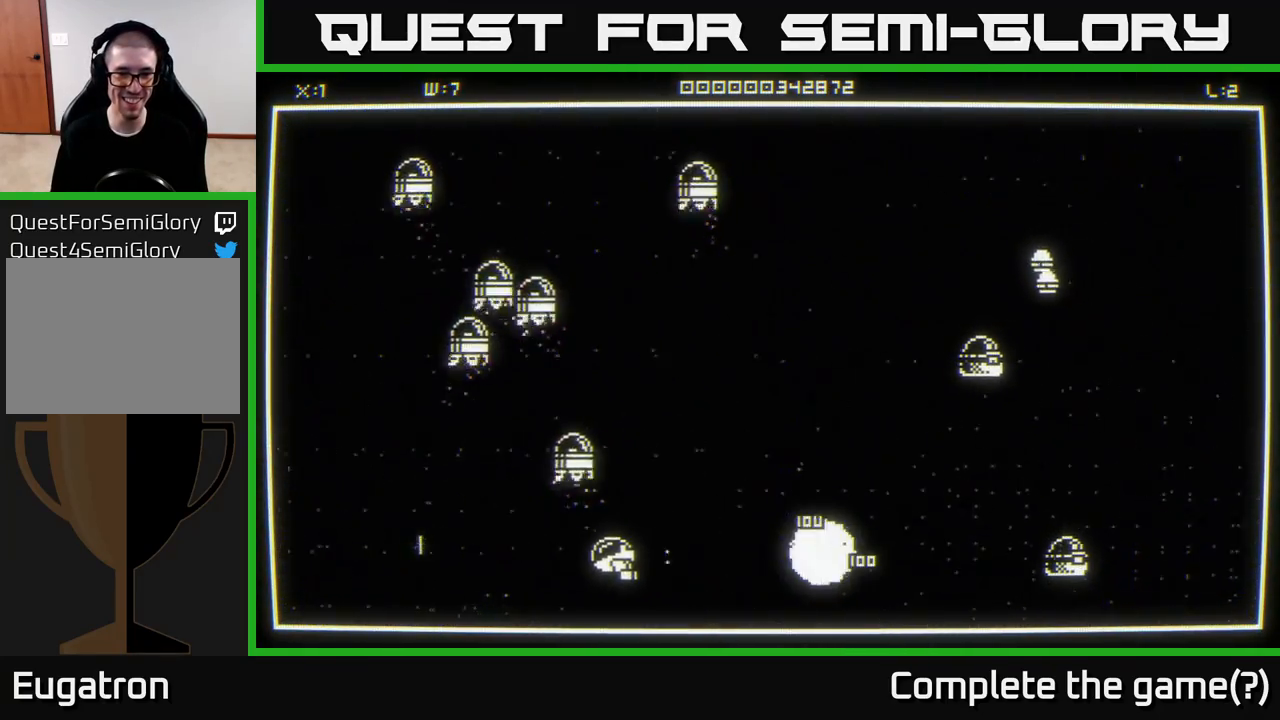
{"buttons": [], "left_stick": "left", "right_stick": "center", "events": [[117, "right_stick", "center"]]}
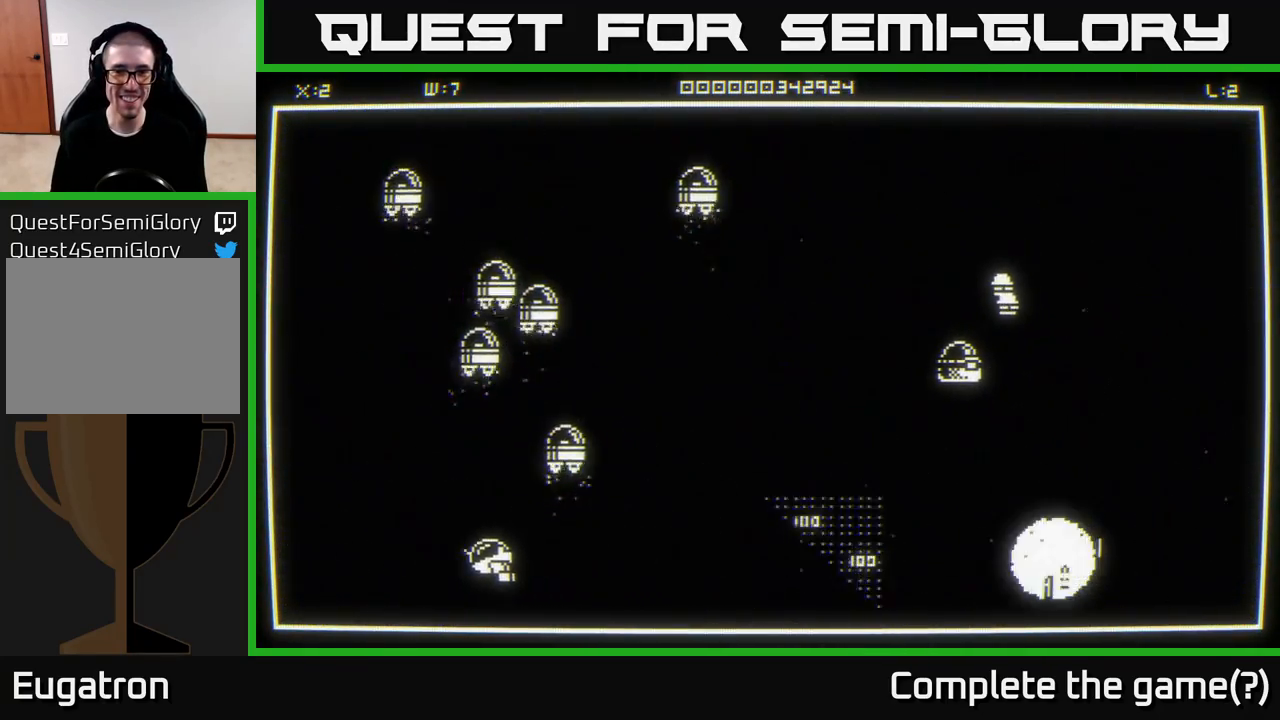
{"buttons": [], "left_stick": "right", "right_stick": "center", "events": [[83, "left_stick", "right"]]}
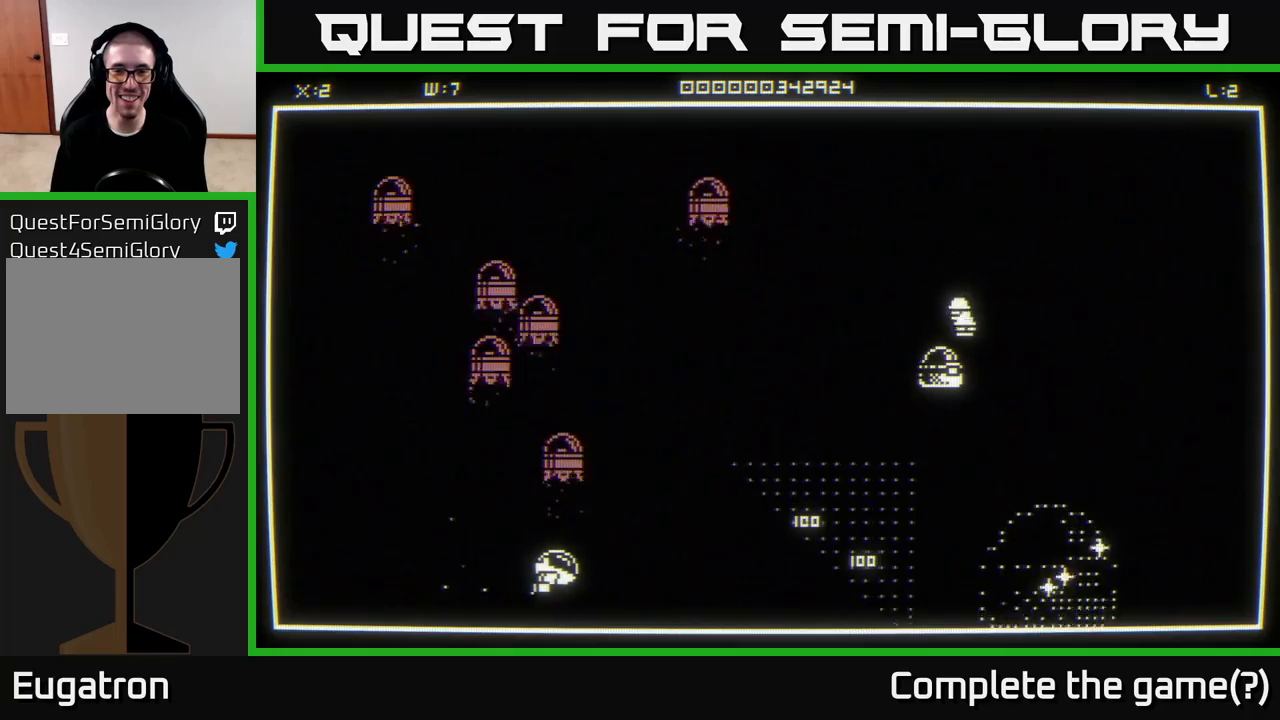
{"buttons": [], "left_stick": "right", "right_stick": "up-right", "events": [[417, "right_stick", "up-right"]]}